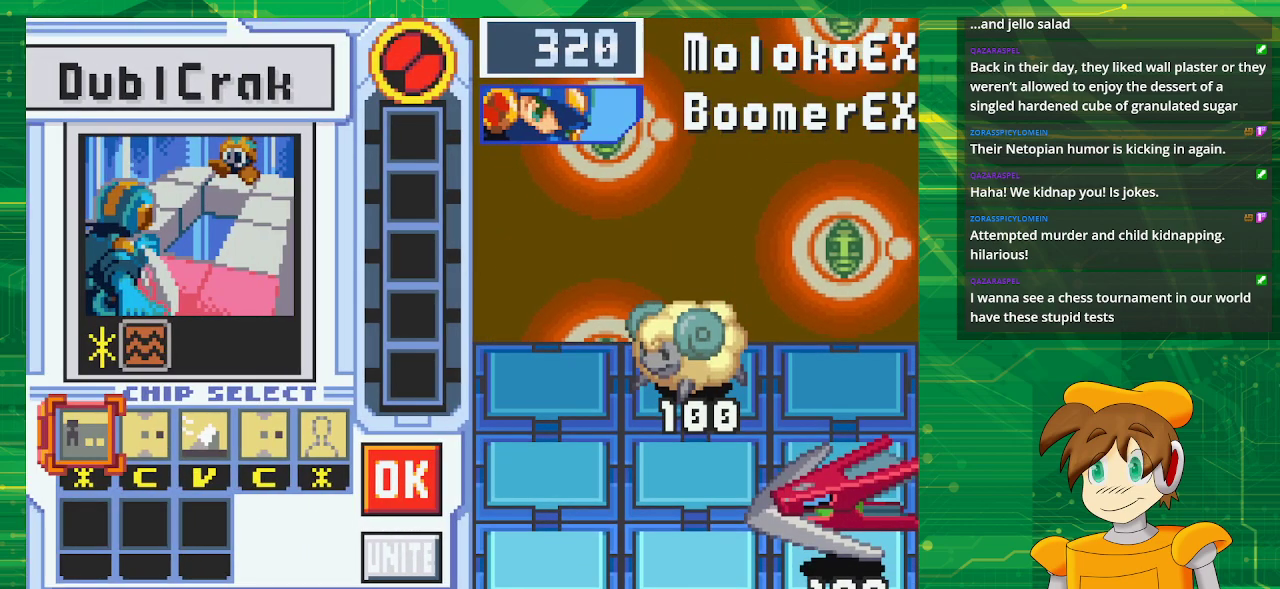
Gameplay with a controller (Nintendo layout); each line is a JSON object with the inputs held at the frame after it. "events" lists button and stick changes between this image and that frame as [ms after this image, input, new state], when the widget could be followed in between. Not read: L3 R3.
{"buttons": [], "events": []}
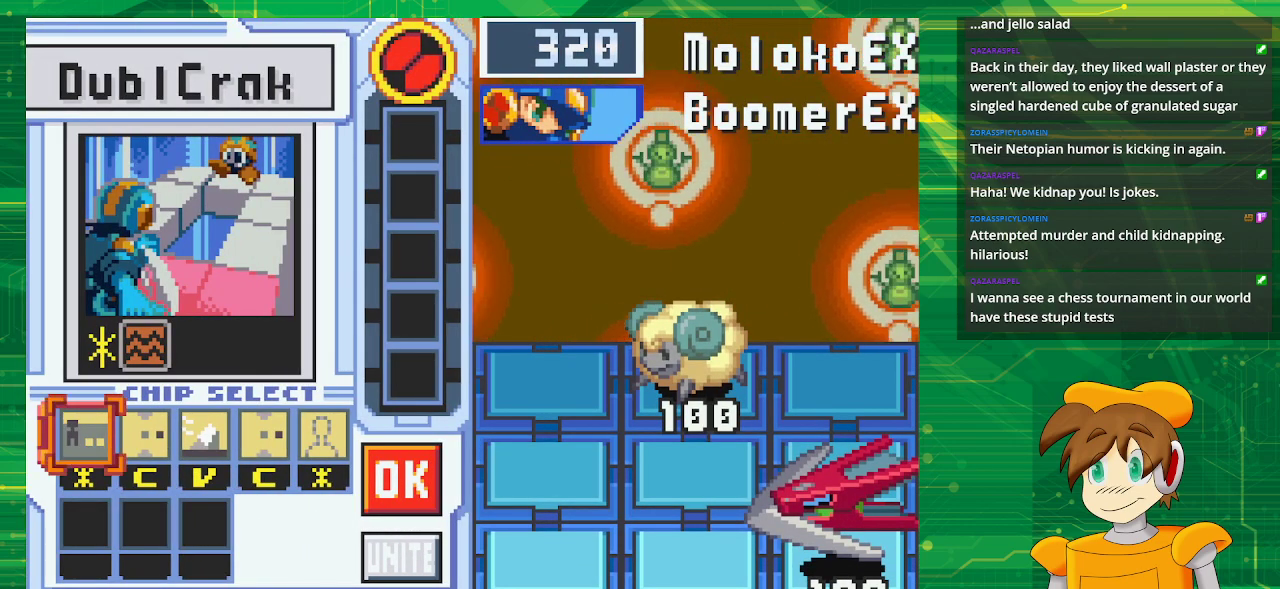
{"buttons": [], "events": []}
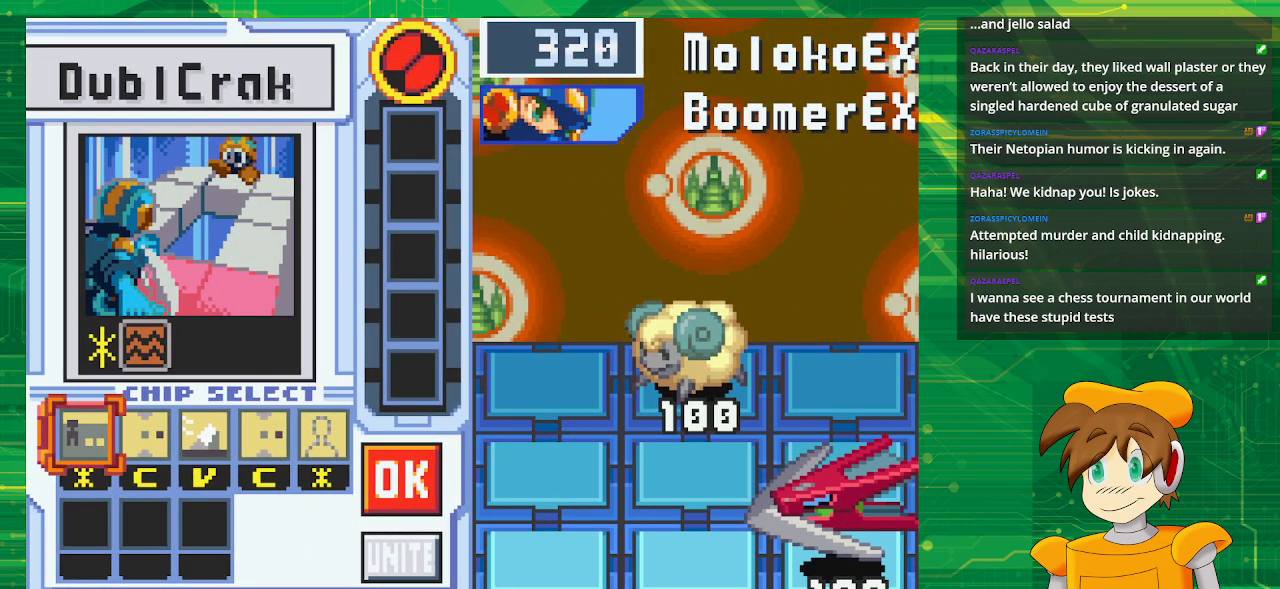
{"buttons": [], "events": []}
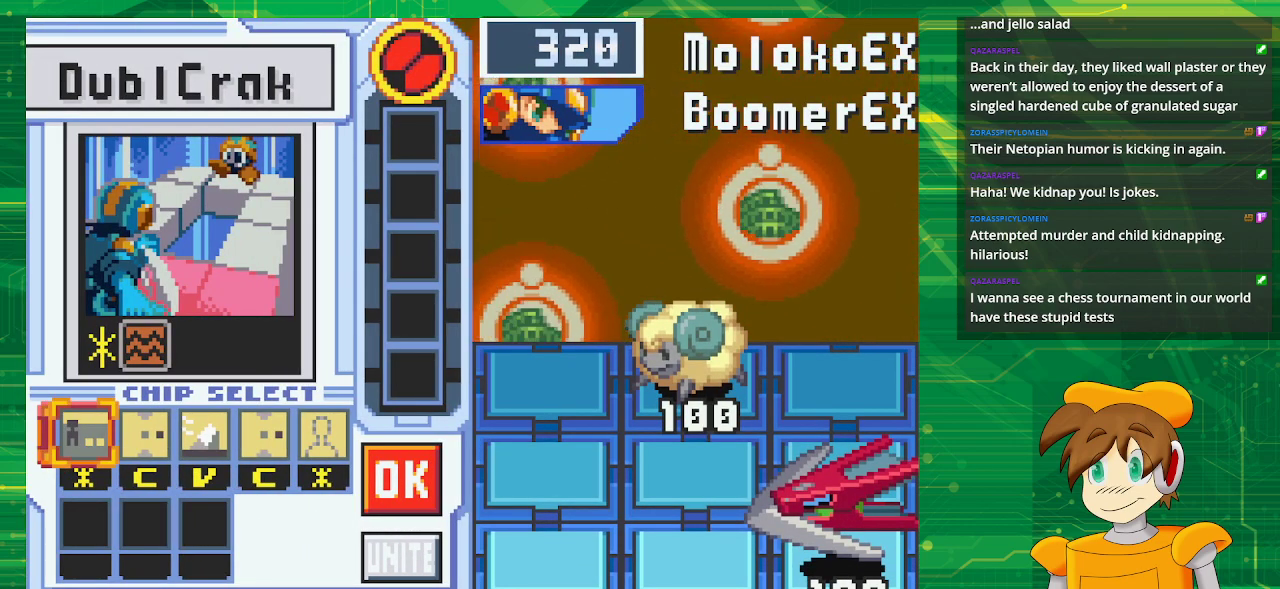
{"buttons": ["DPAD_RIGHT"], "events": [[17, "DPAD_RIGHT", "down"], [117, "DPAD_RIGHT", "up"], [433, "DPAD_RIGHT", "down"]]}
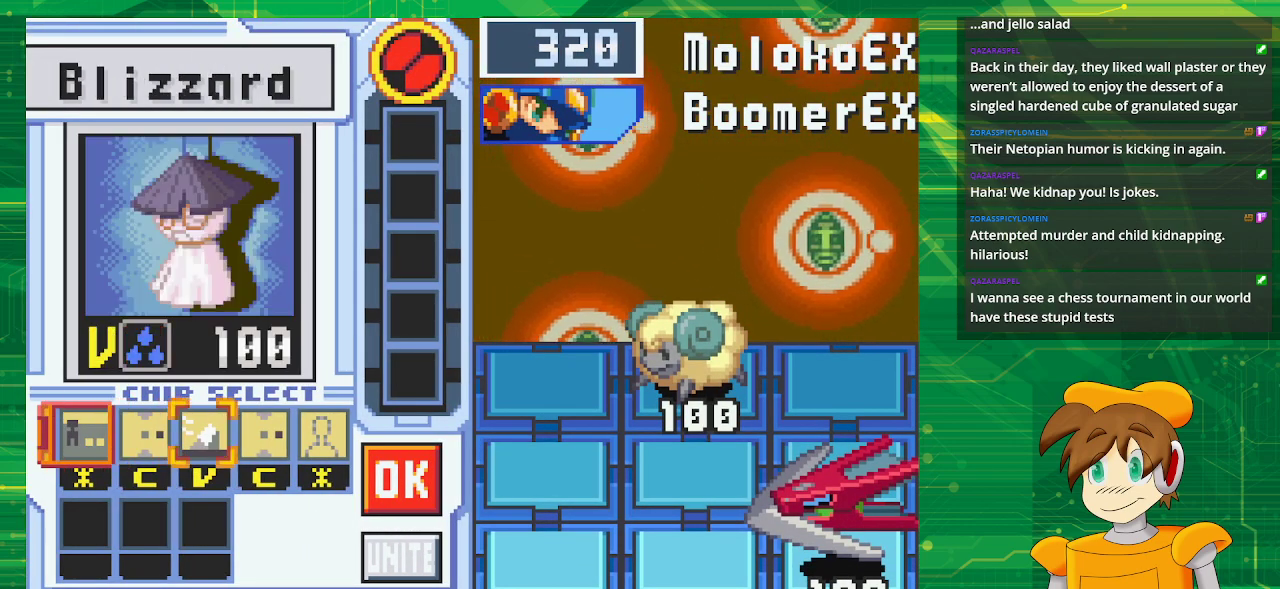
{"buttons": [], "events": [[33, "DPAD_RIGHT", "up"], [133, "DPAD_RIGHT", "down"], [333, "DPAD_RIGHT", "up"]]}
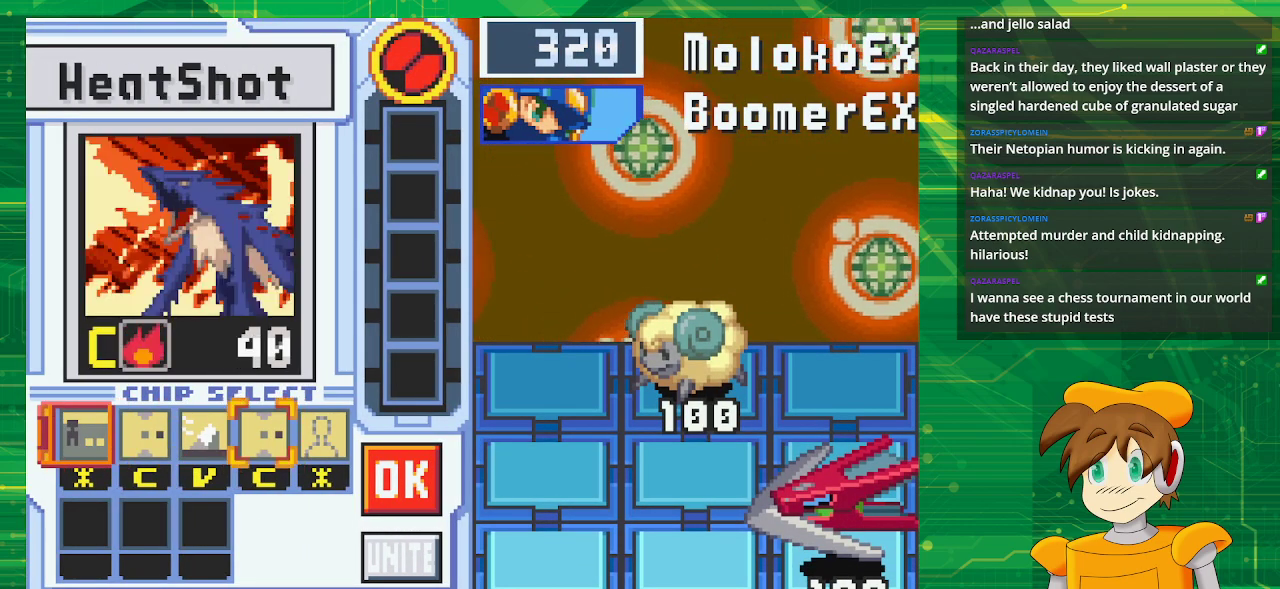
{"buttons": [], "events": [[333, "DPAD_RIGHT", "down"], [500, "DPAD_RIGHT", "up"]]}
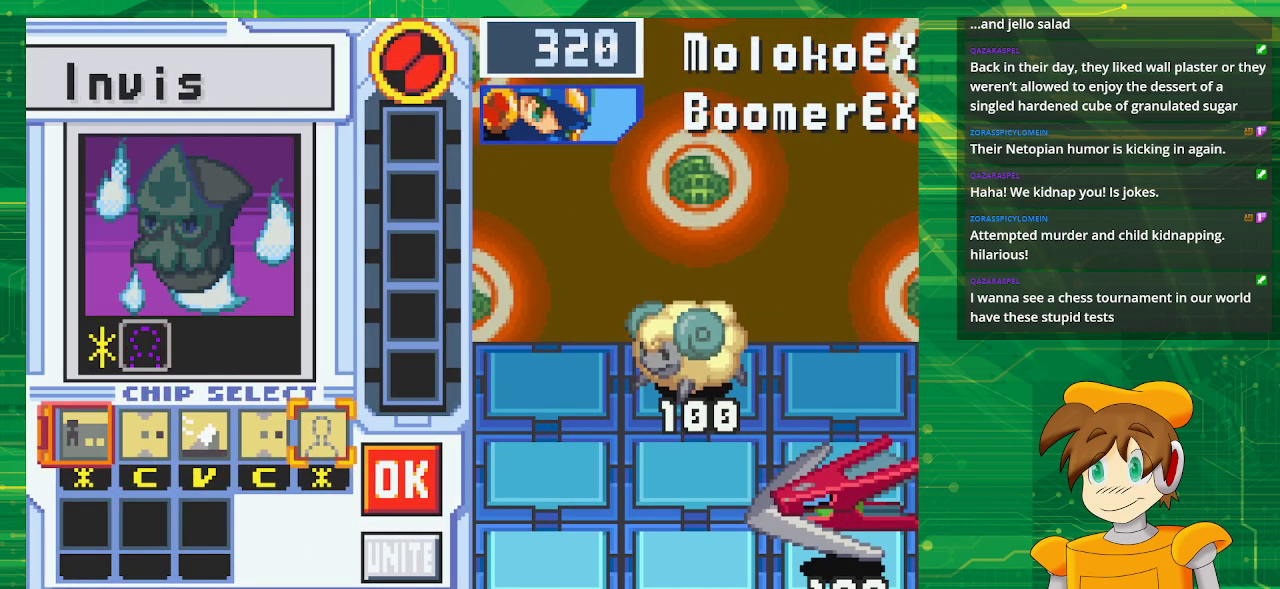
{"buttons": [], "events": []}
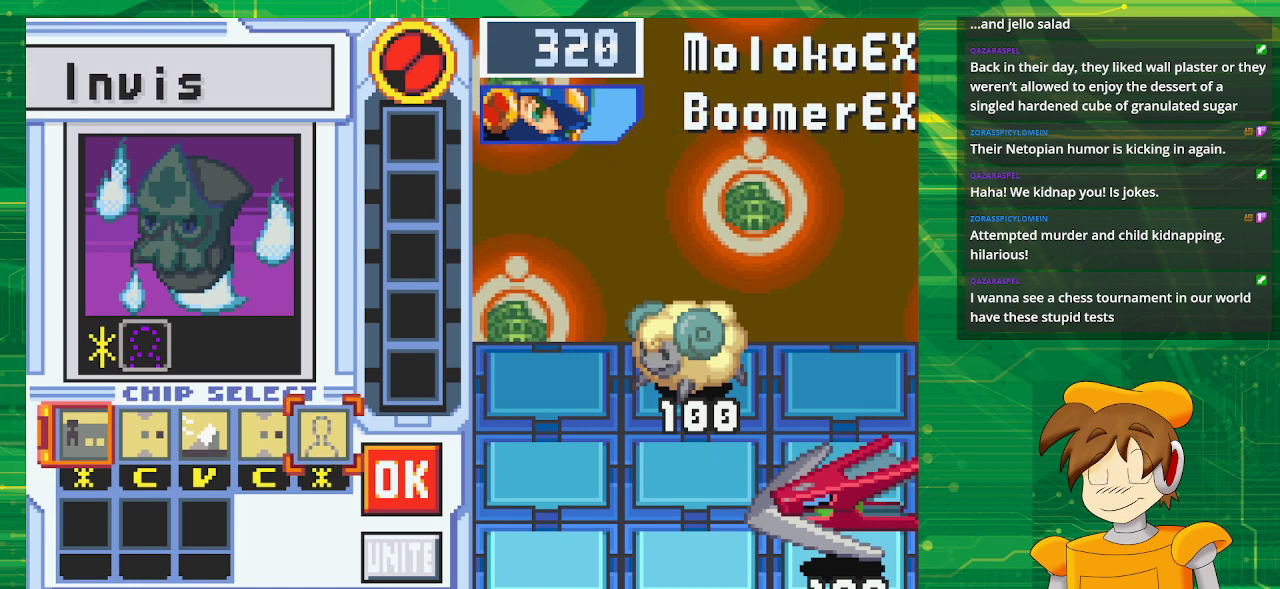
{"buttons": [], "events": []}
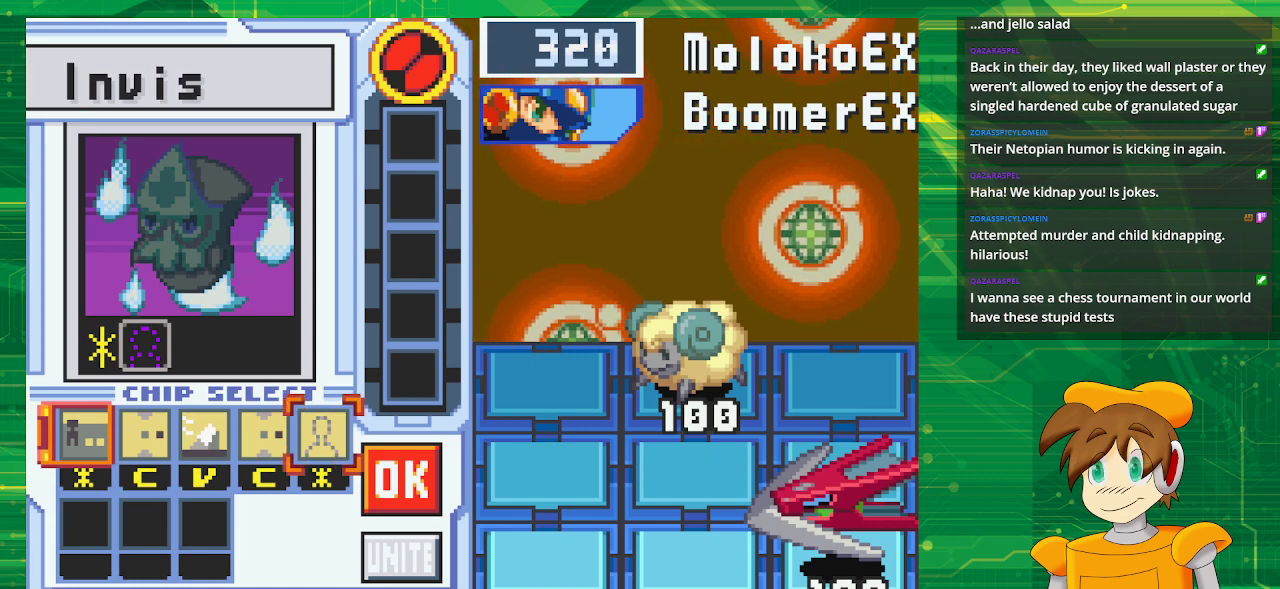
{"buttons": [], "events": []}
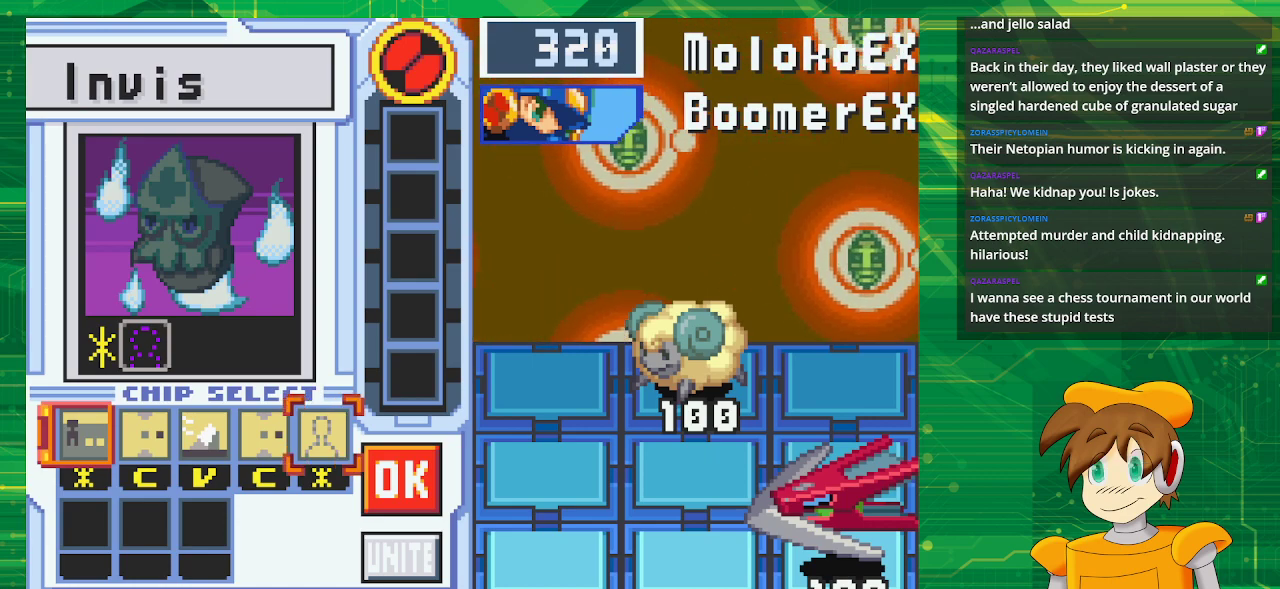
{"buttons": [], "events": []}
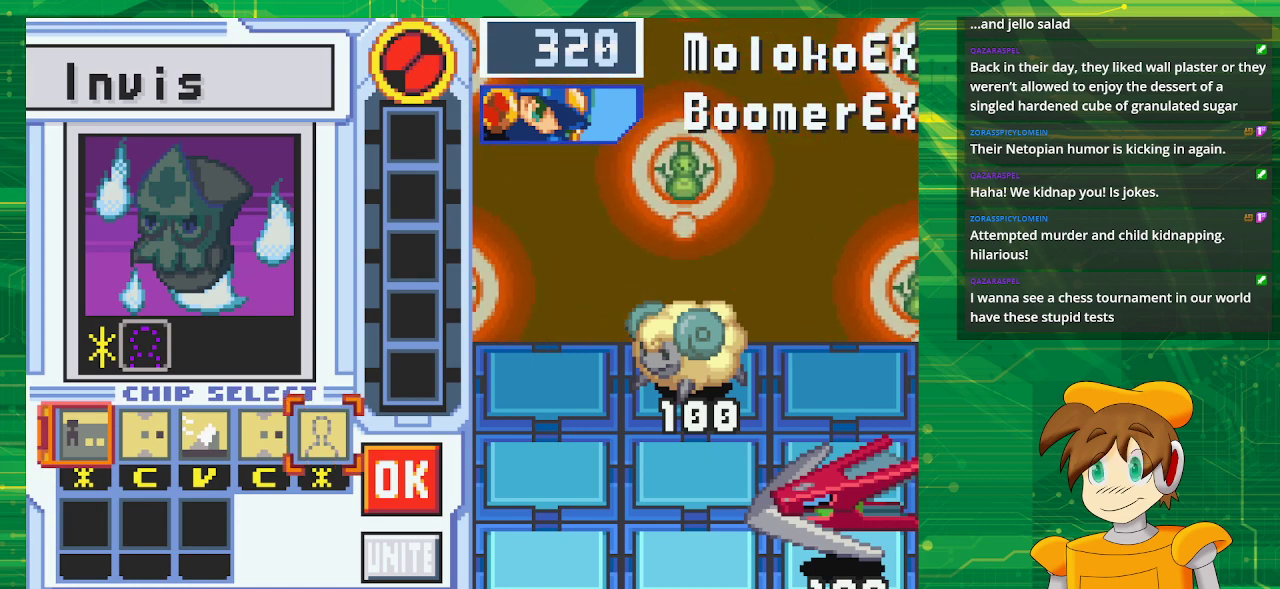
{"buttons": [], "events": []}
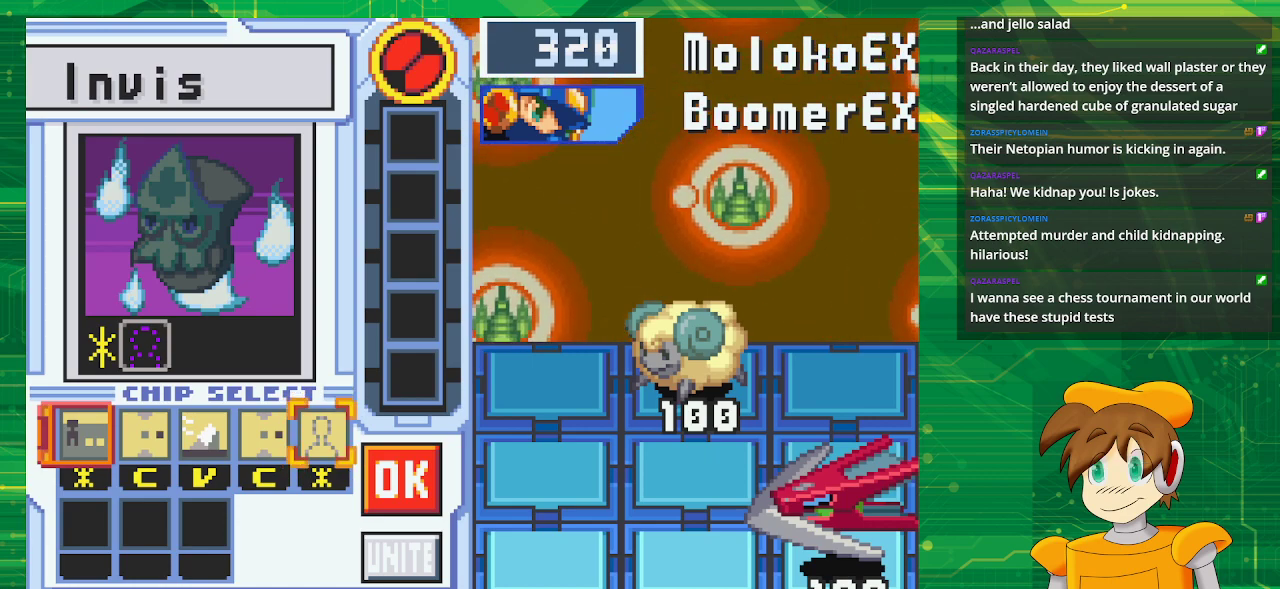
{"buttons": [], "events": []}
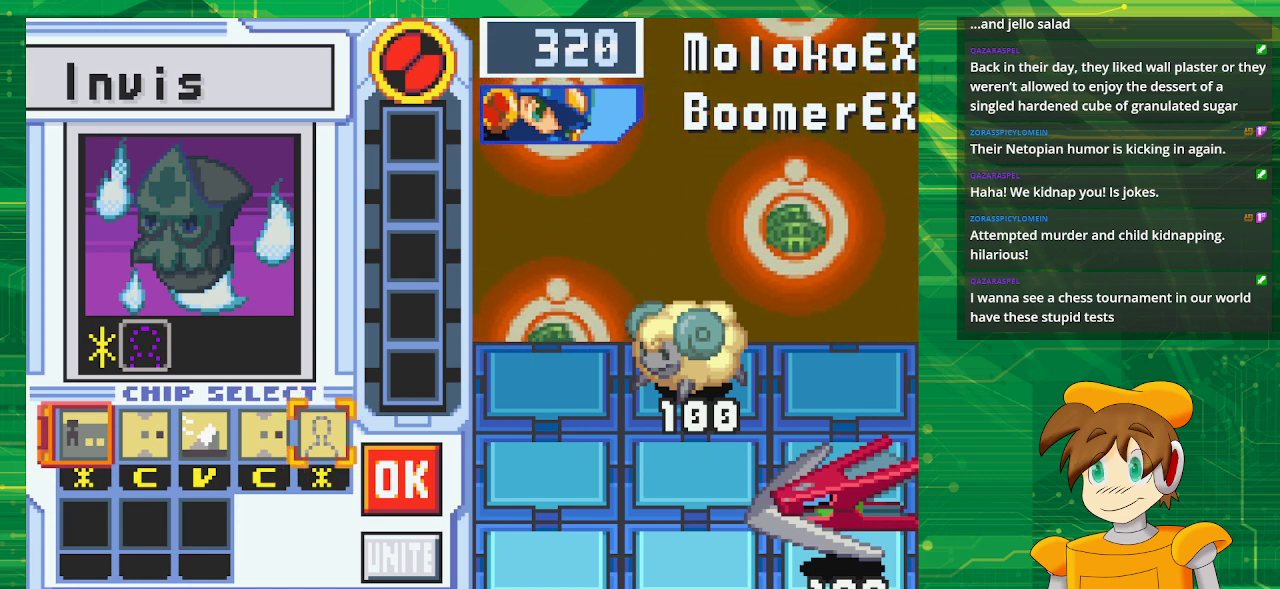
{"buttons": [], "events": [[200, "DPAD_LEFT", "down"], [283, "DPAD_LEFT", "up"]]}
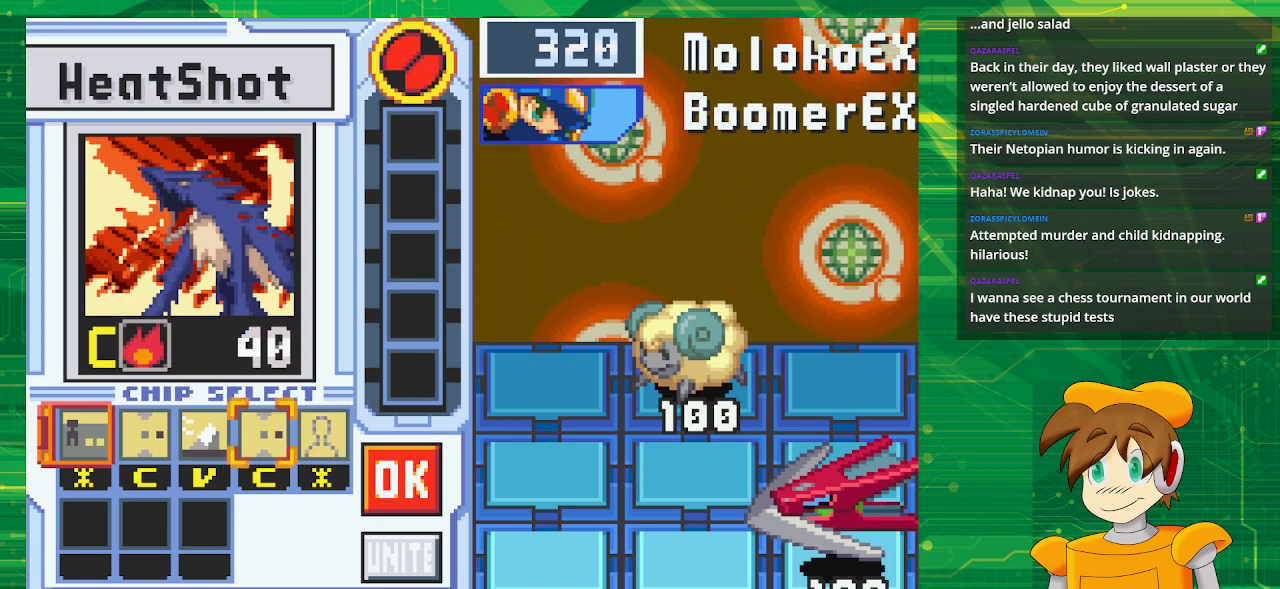
{"buttons": [], "events": []}
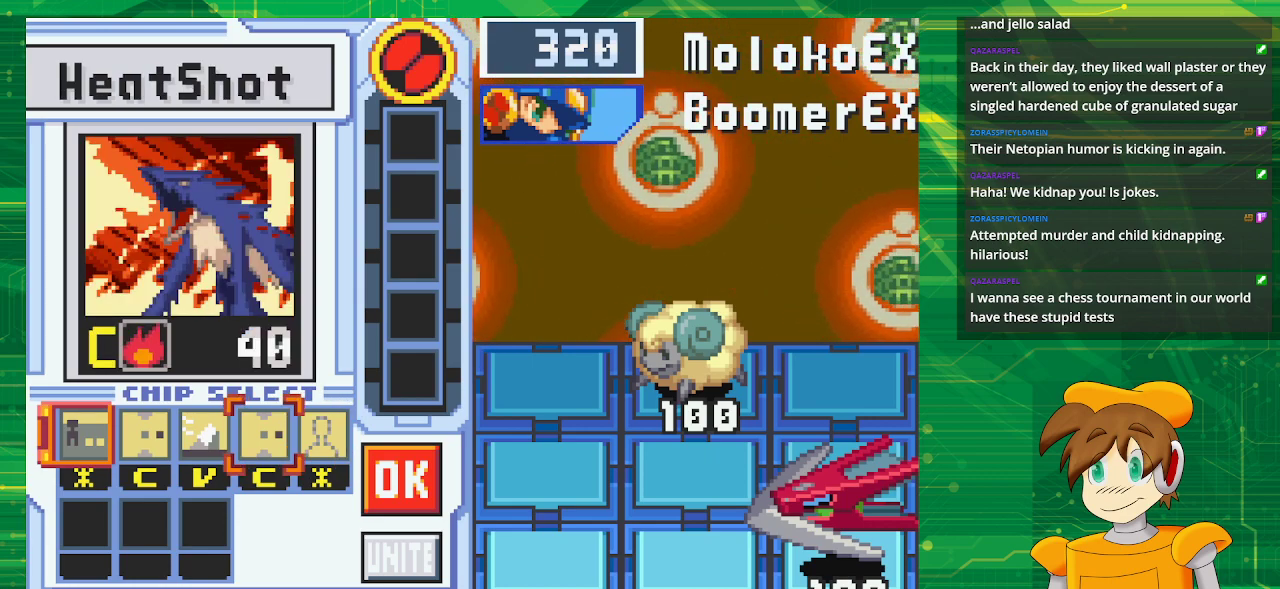
{"buttons": ["A"], "events": [[433, "A", "down"]]}
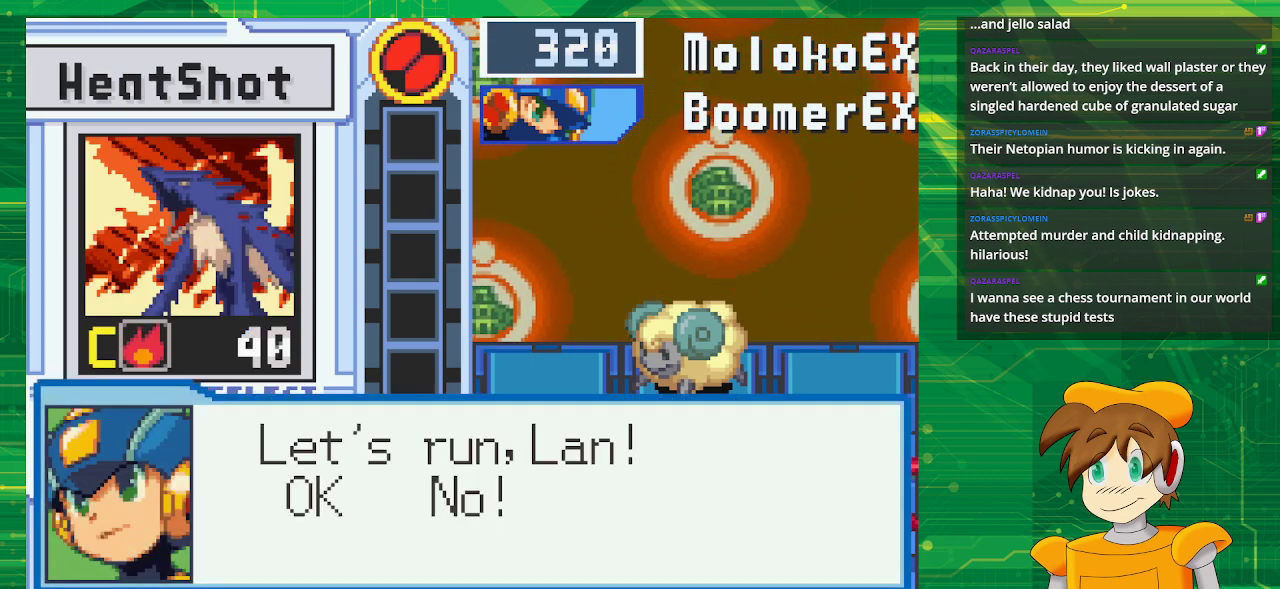
{"buttons": ["A"], "events": [[100, "A", "up"], [150, "A", "down"], [250, "A", "up"], [433, "A", "down"]]}
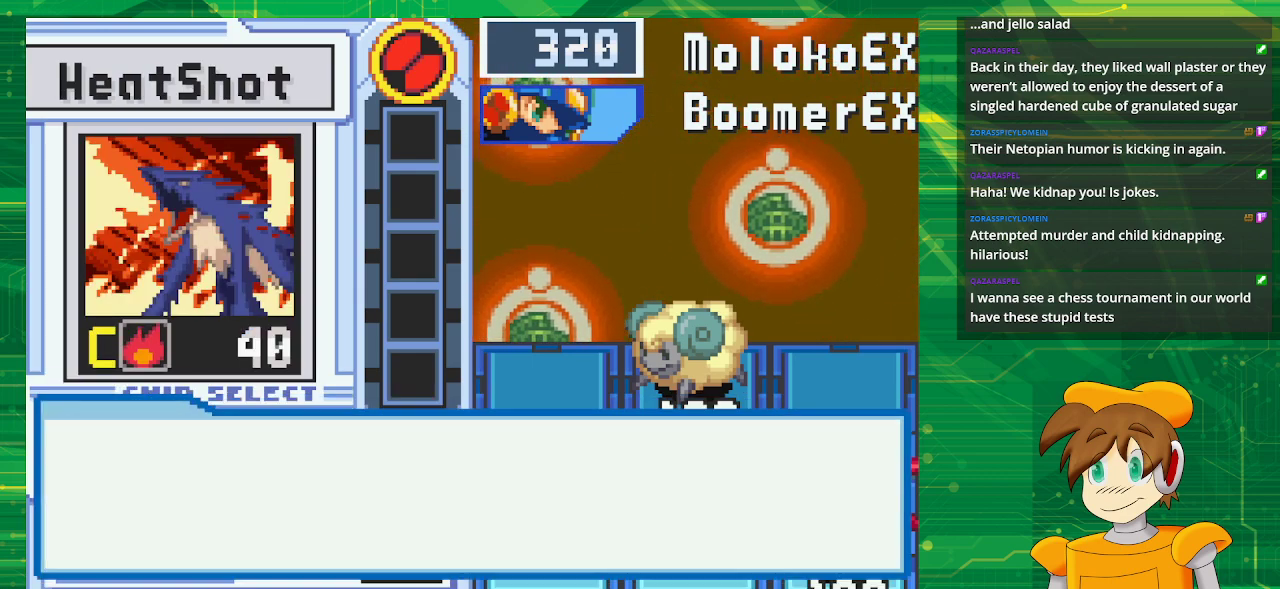
{"buttons": [], "events": [[117, "A", "up"]]}
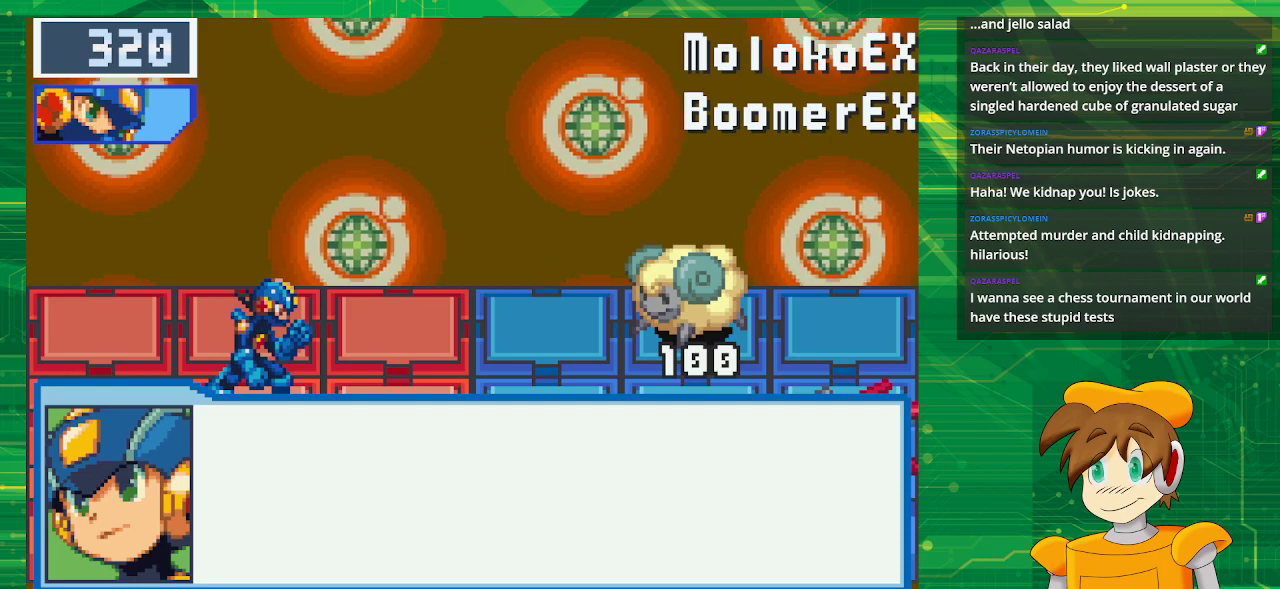
{"buttons": [], "events": []}
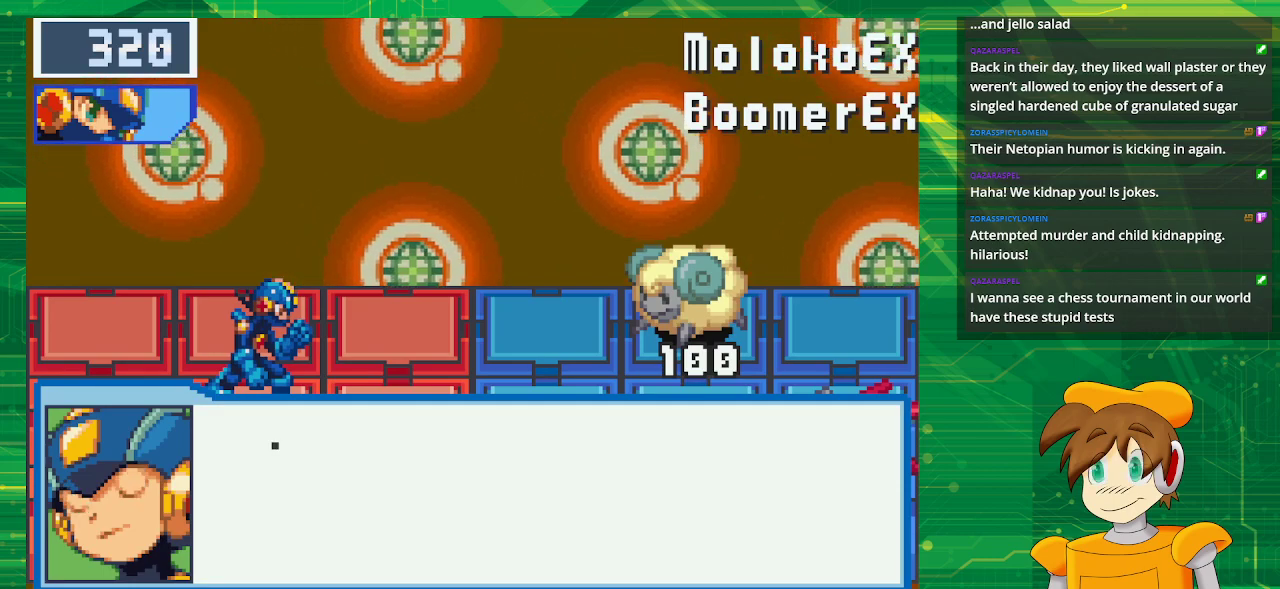
{"buttons": [], "events": []}
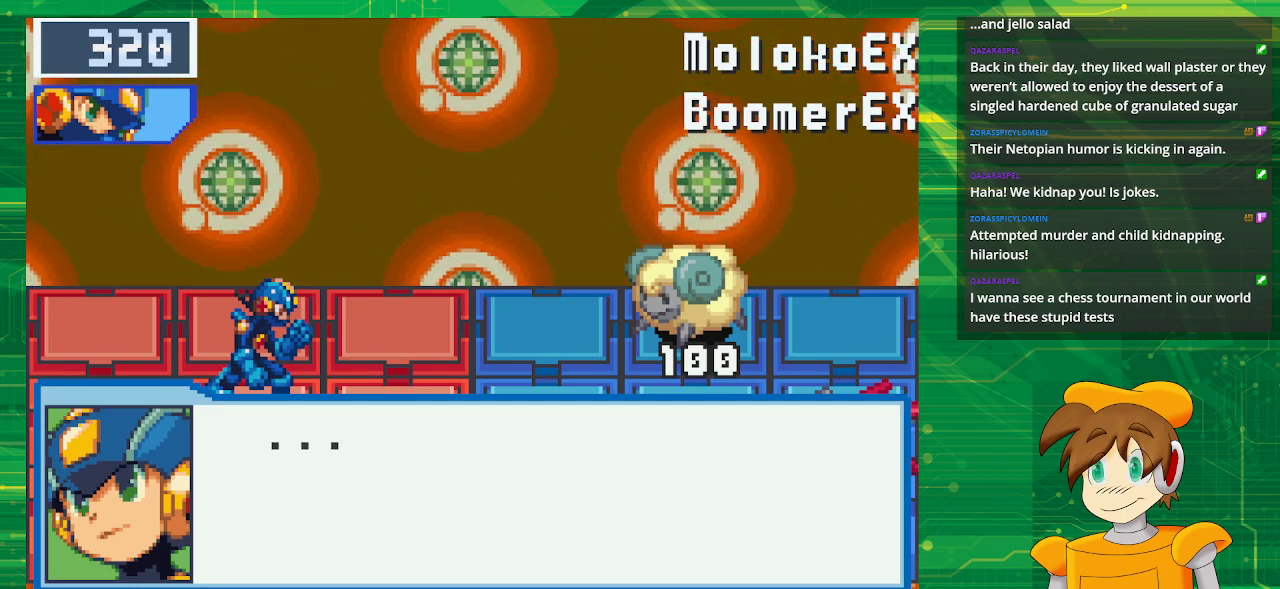
{"buttons": ["A"], "events": [[450, "A", "down"]]}
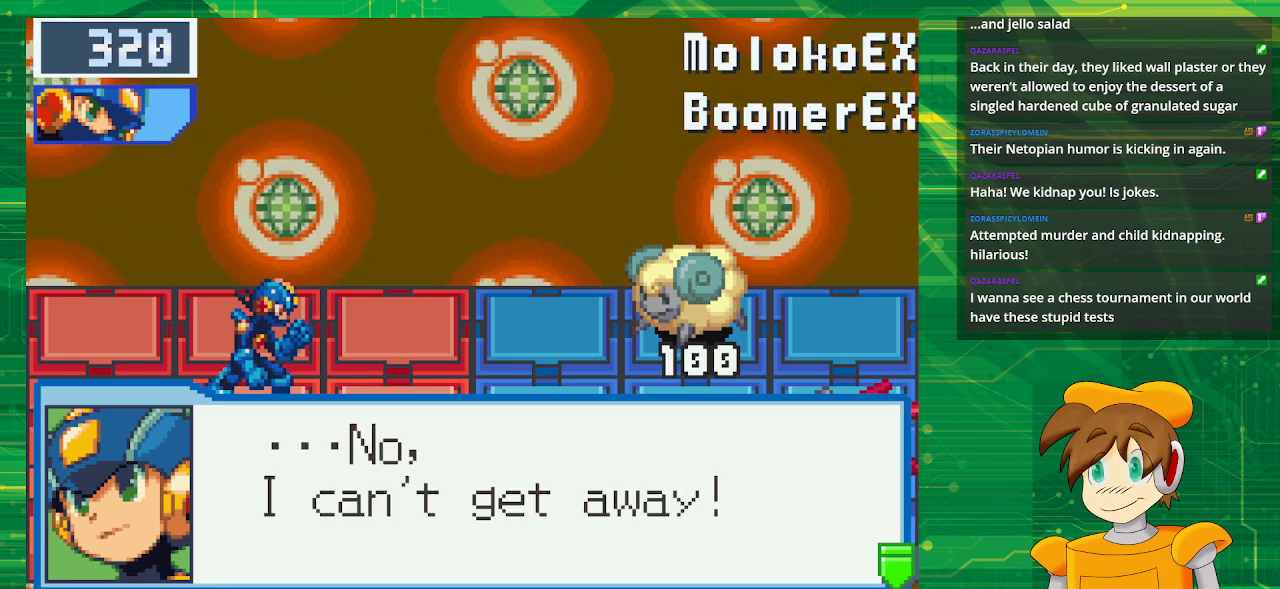
{"buttons": [], "events": [[133, "A", "up"], [283, "A", "down"], [467, "A", "up"]]}
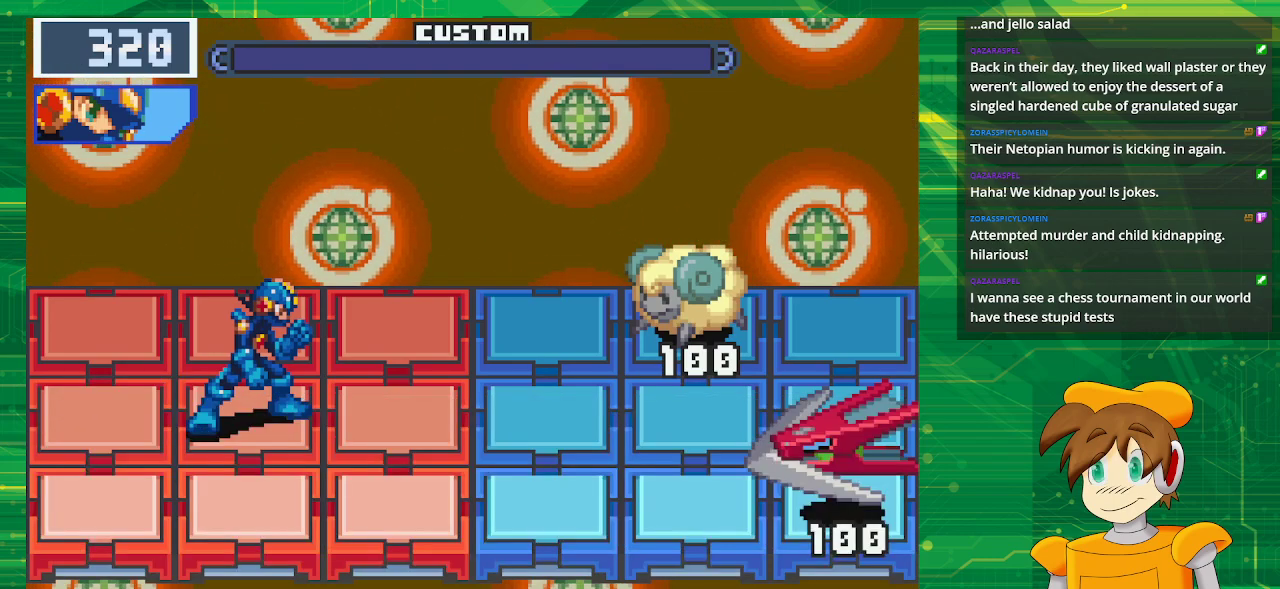
{"buttons": ["B"], "events": [[33, "B", "down"]]}
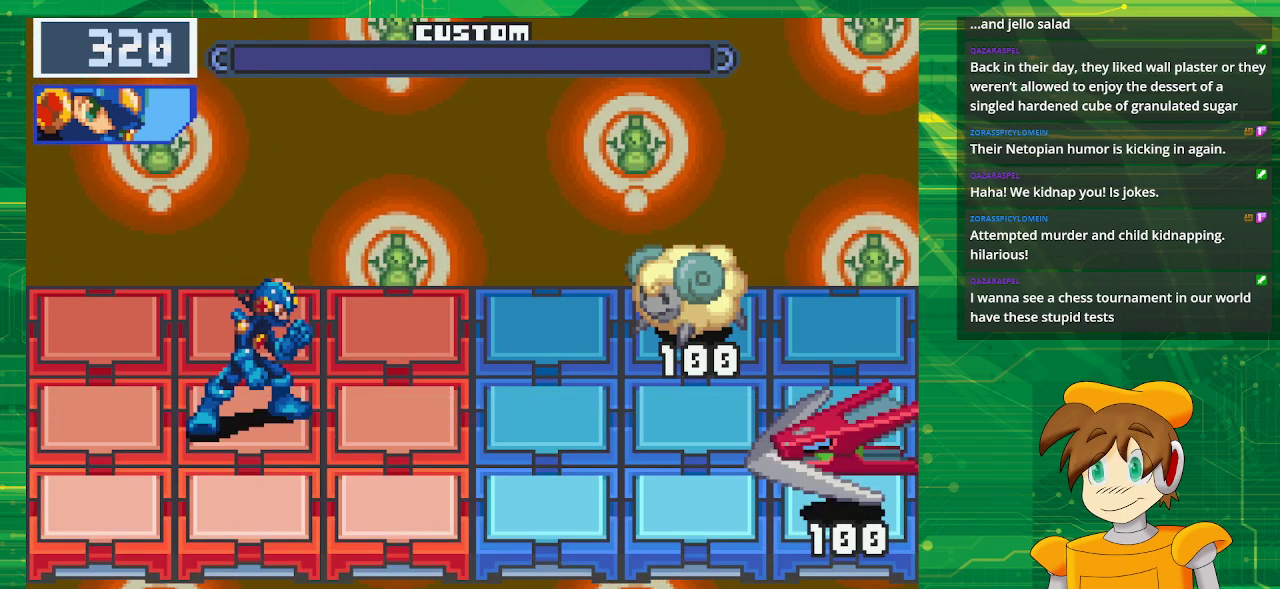
{"buttons": ["B"], "events": []}
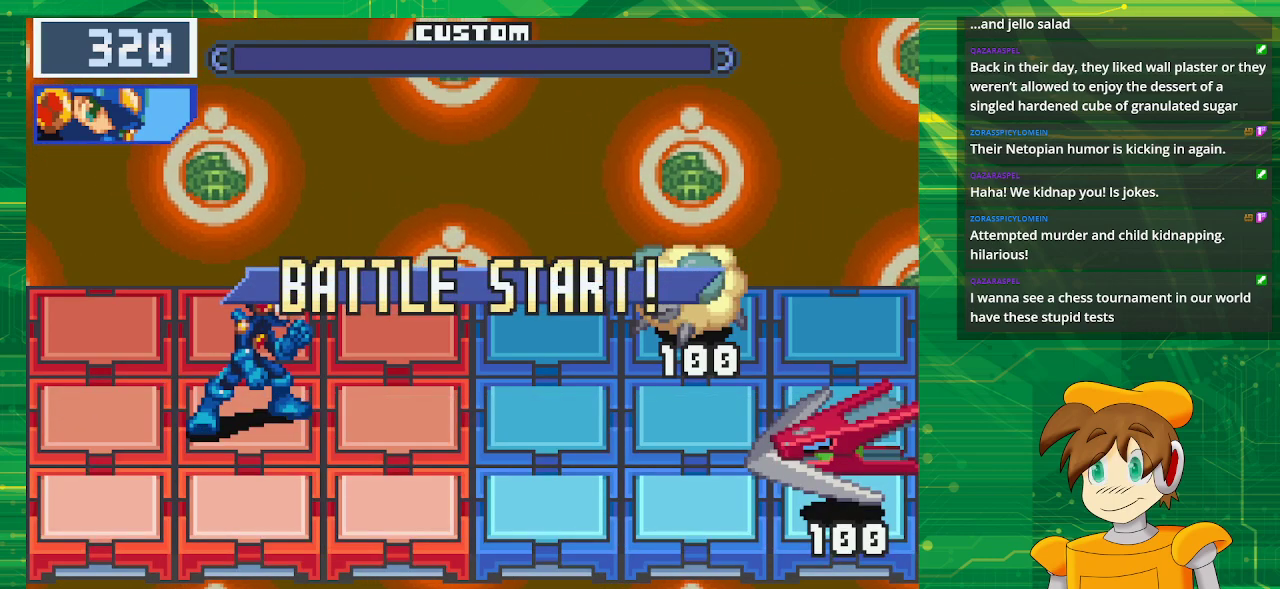
{"buttons": ["B"], "events": []}
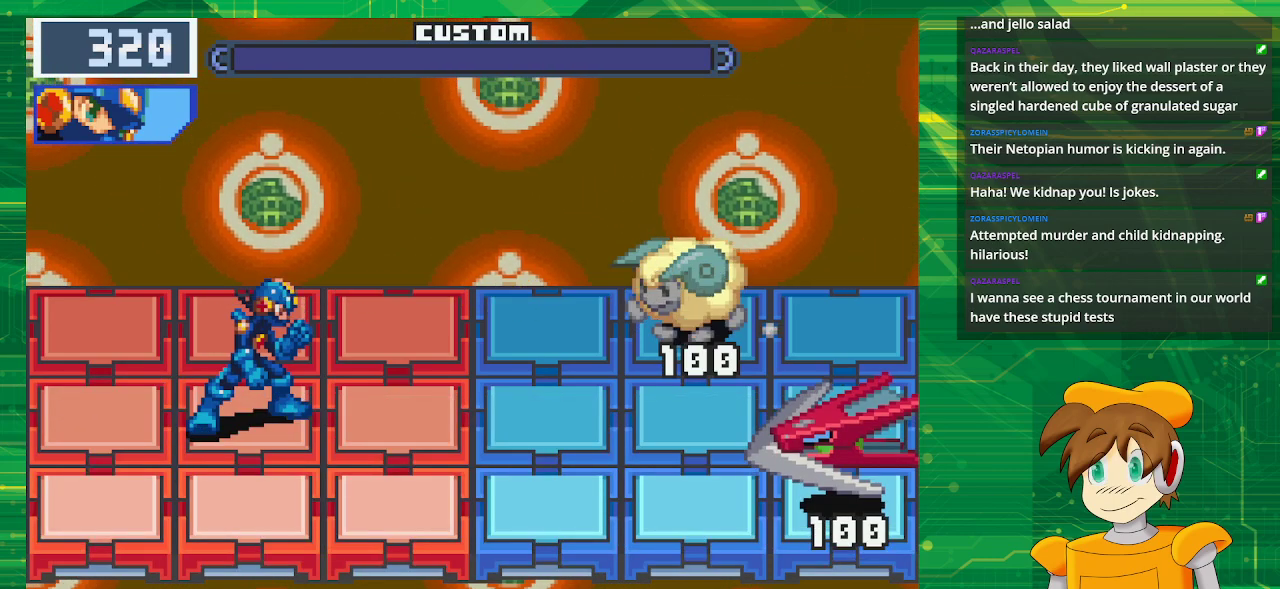
{"buttons": ["B"], "events": []}
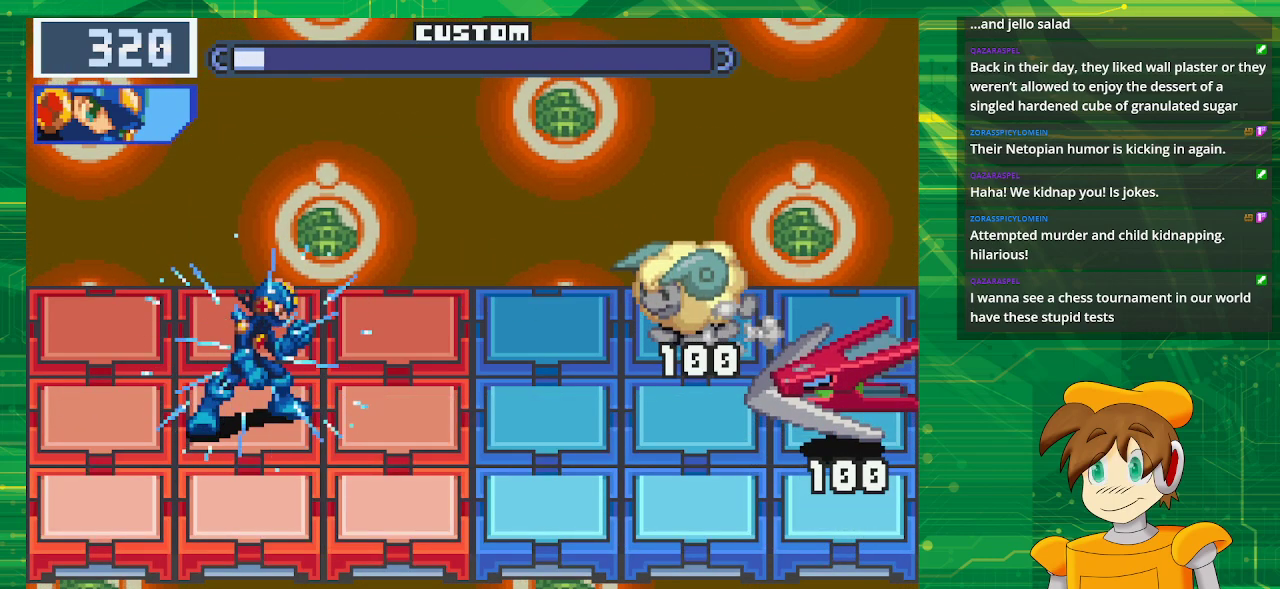
{"buttons": ["B"], "events": []}
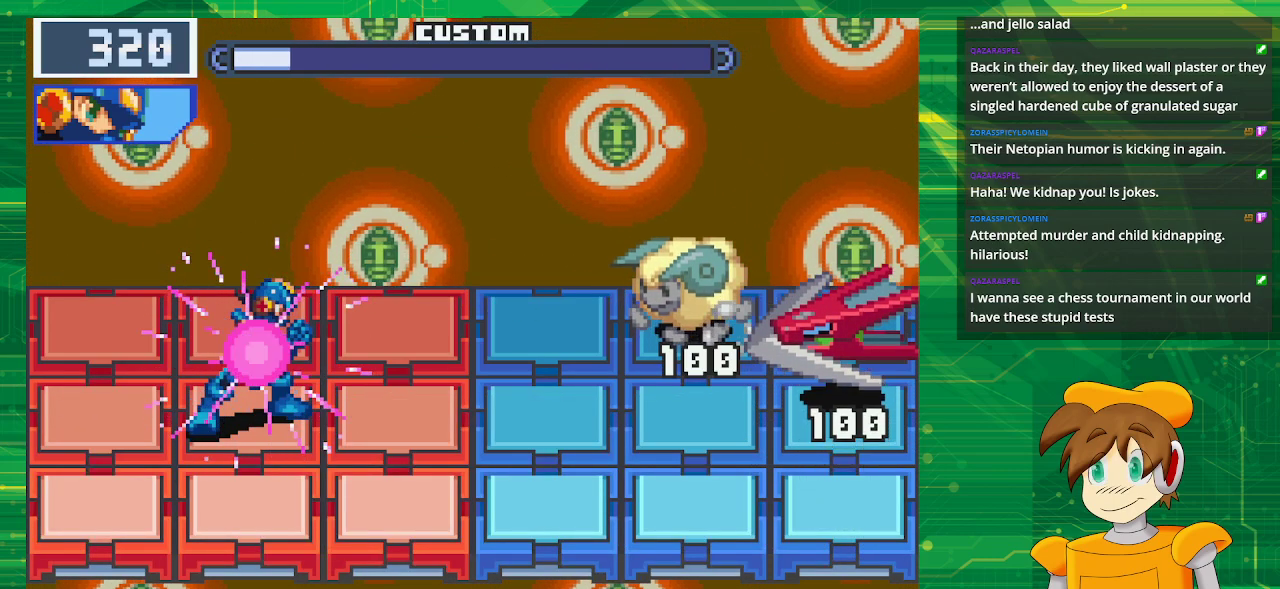
{"buttons": ["B"], "events": []}
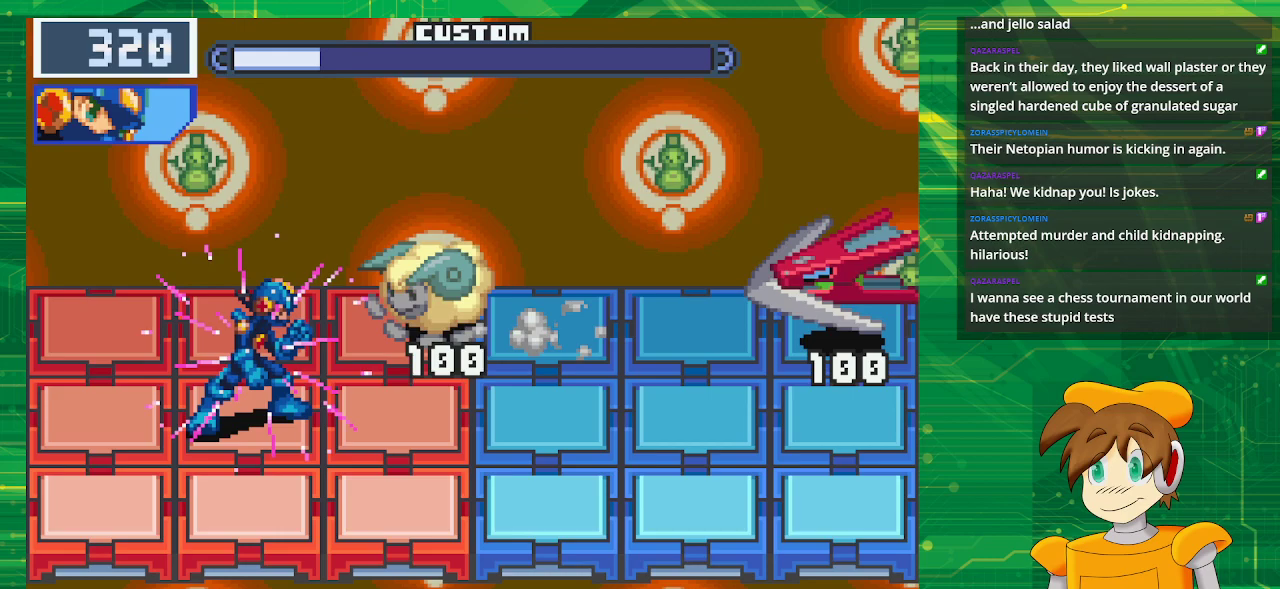
{"buttons": ["B"], "events": []}
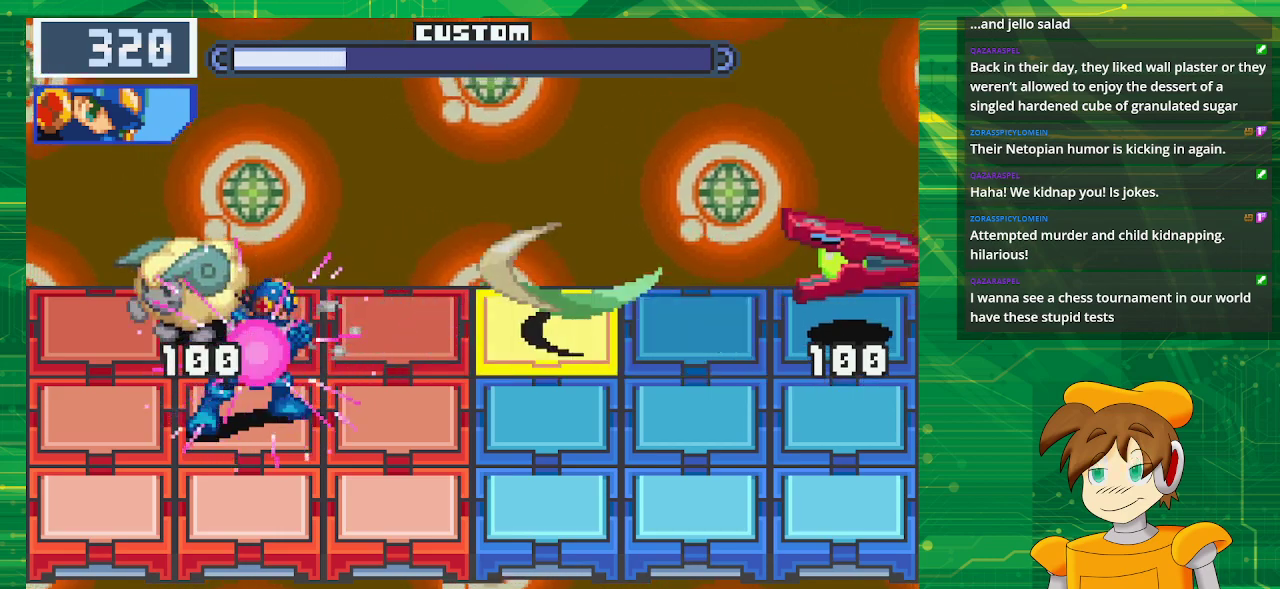
{"buttons": ["B"], "events": []}
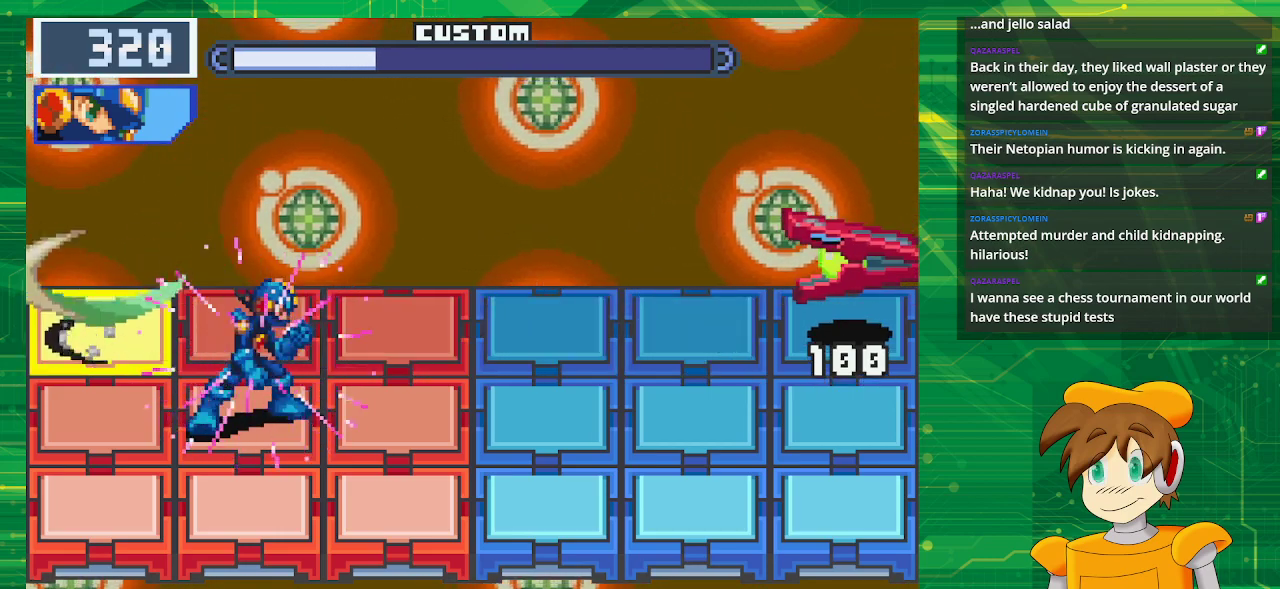
{"buttons": ["B"], "events": [[133, "DPAD_UP", "down"], [250, "DPAD_UP", "up"]]}
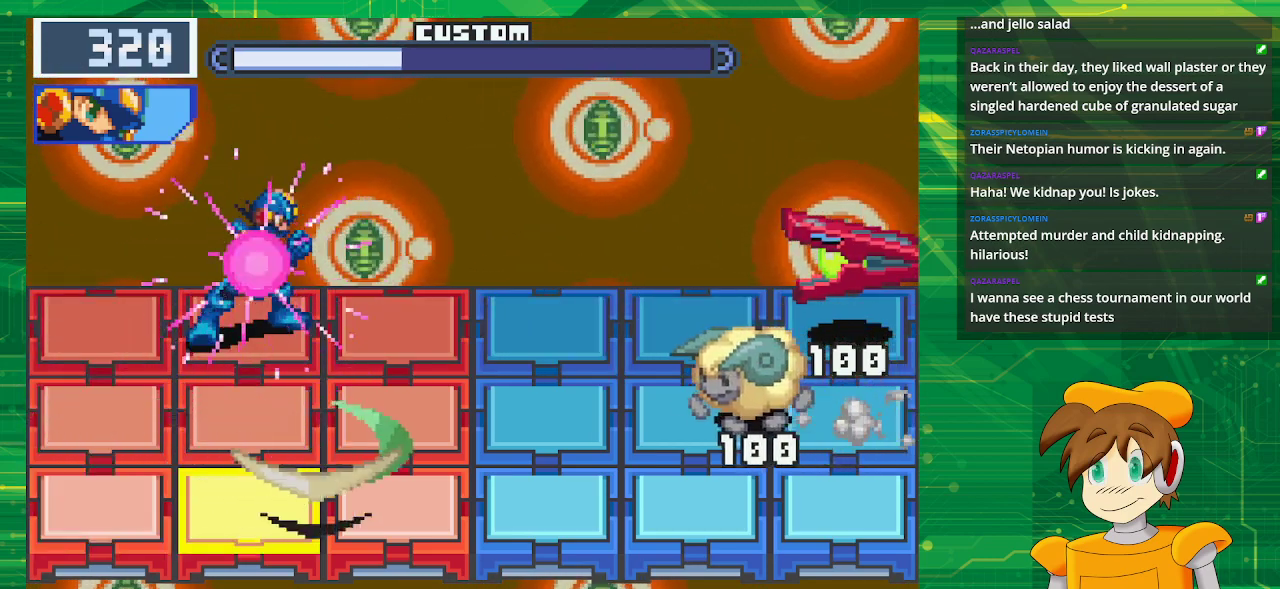
{"buttons": ["B"], "events": []}